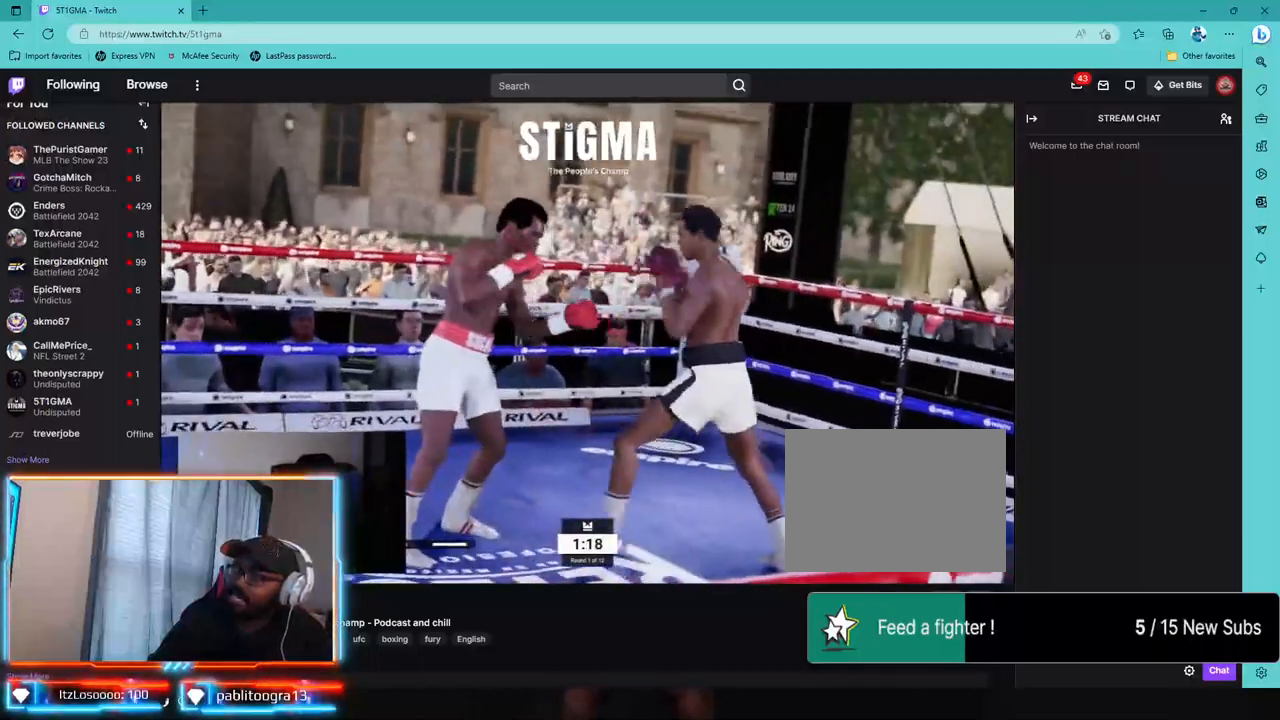
Gameplay with a controller (PlayStation layout); each line is a JSON object with the inputs held at the frame after it. "events" lists button and stick changes between this image and that frame as [ms after this image, input, new state], when the widget could be followed in between.
{"buttons": ["L1", "L2"], "left_stick": "down-left", "right_stick": "center", "events": [[17, "R2", "down"], [33, "left_stick", "down-left"], [167, "L2", "down"], [200, "L1", "down"], [483, "R2", "up"]]}
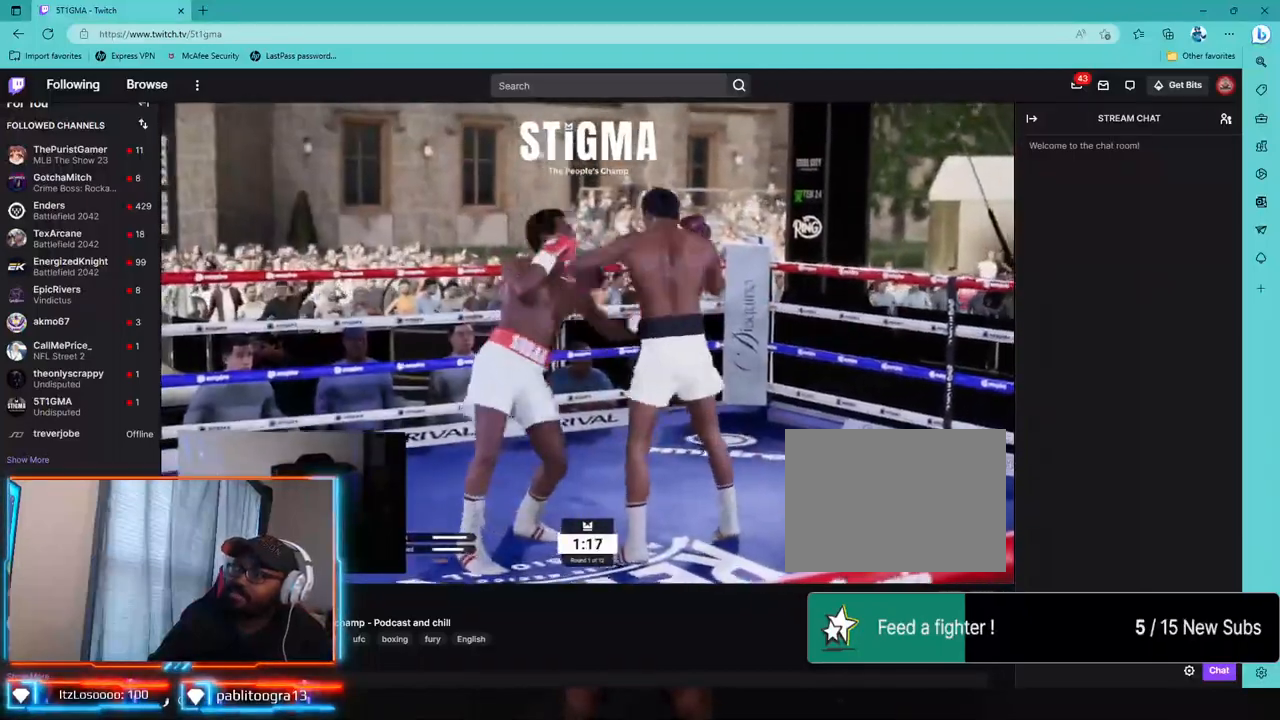
{"buttons": ["L2"], "left_stick": "down", "right_stick": "center", "events": [[17, "CROSS", "down"], [17, "left_stick", "down"], [50, "L1", "up"], [117, "CROSS", "up"], [233, "L1", "down"], [283, "TRIANGLE", "down"], [350, "TRIANGLE", "up"], [483, "L1", "up"]]}
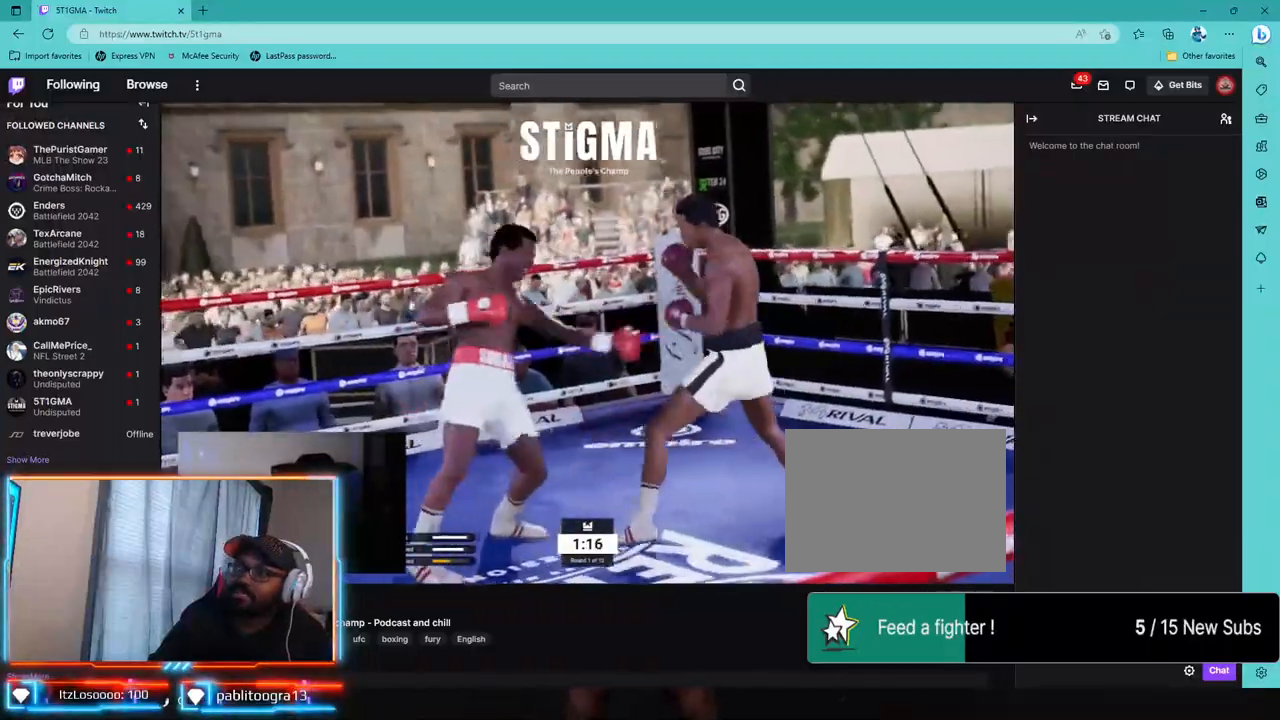
{"buttons": ["L1", "L2", "R2"], "left_stick": "down-left", "right_stick": "center", "events": [[100, "R2", "down"], [117, "L2", "up"], [117, "R1", "down"], [267, "left_stick", "down-left"], [367, "L2", "down"], [433, "L1", "down"], [450, "R1", "up"]]}
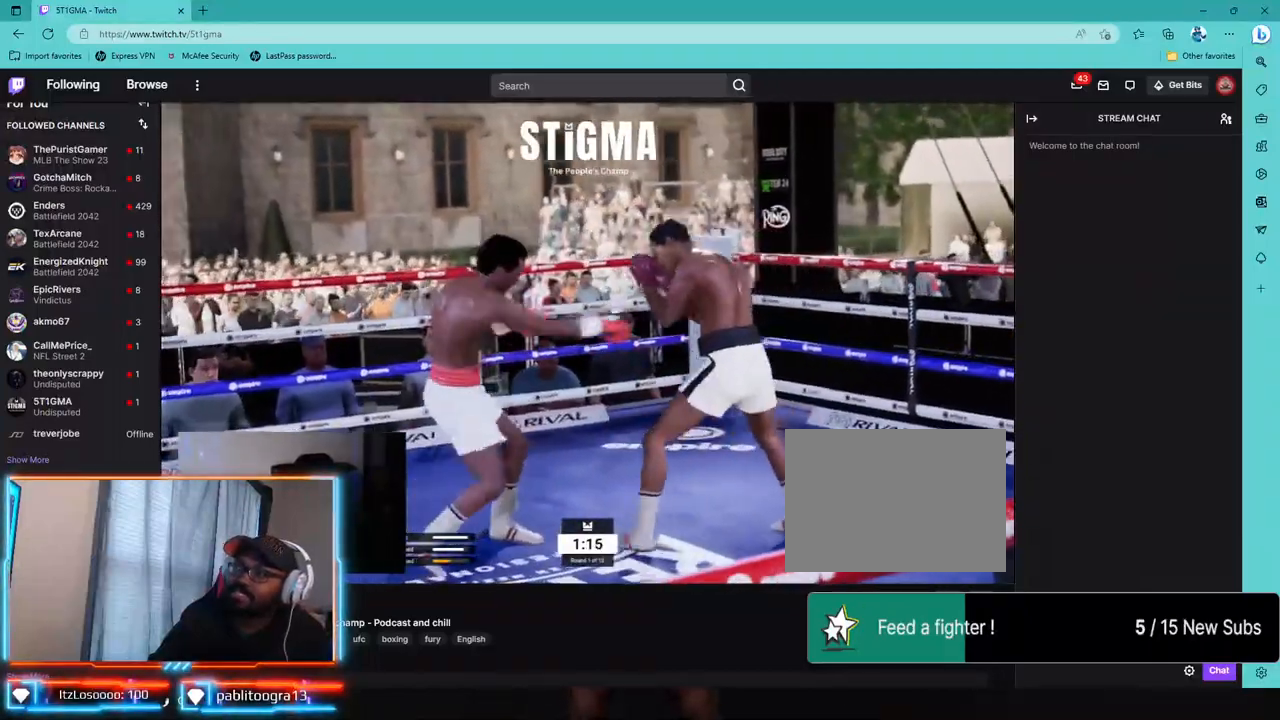
{"buttons": ["L2"], "left_stick": "down-left", "right_stick": "center", "events": [[33, "L1", "up"], [67, "left_stick", "center"], [133, "R1", "down"], [183, "R1", "up"], [200, "R2", "up"], [267, "CROSS", "down"], [333, "CROSS", "up"], [433, "left_stick", "down-left"]]}
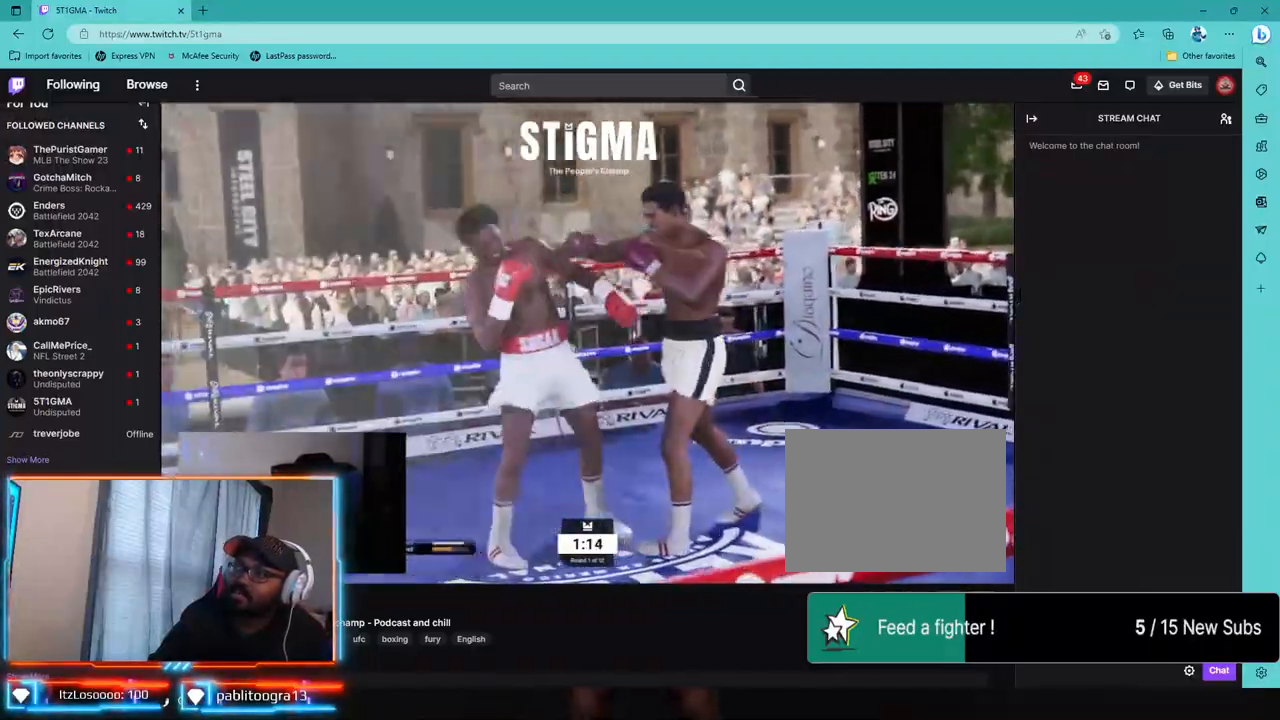
{"buttons": ["R2"], "left_stick": "center", "right_stick": "center", "events": [[117, "left_stick", "down"], [167, "L2", "up"], [167, "R2", "down"], [300, "left_stick", "center"]]}
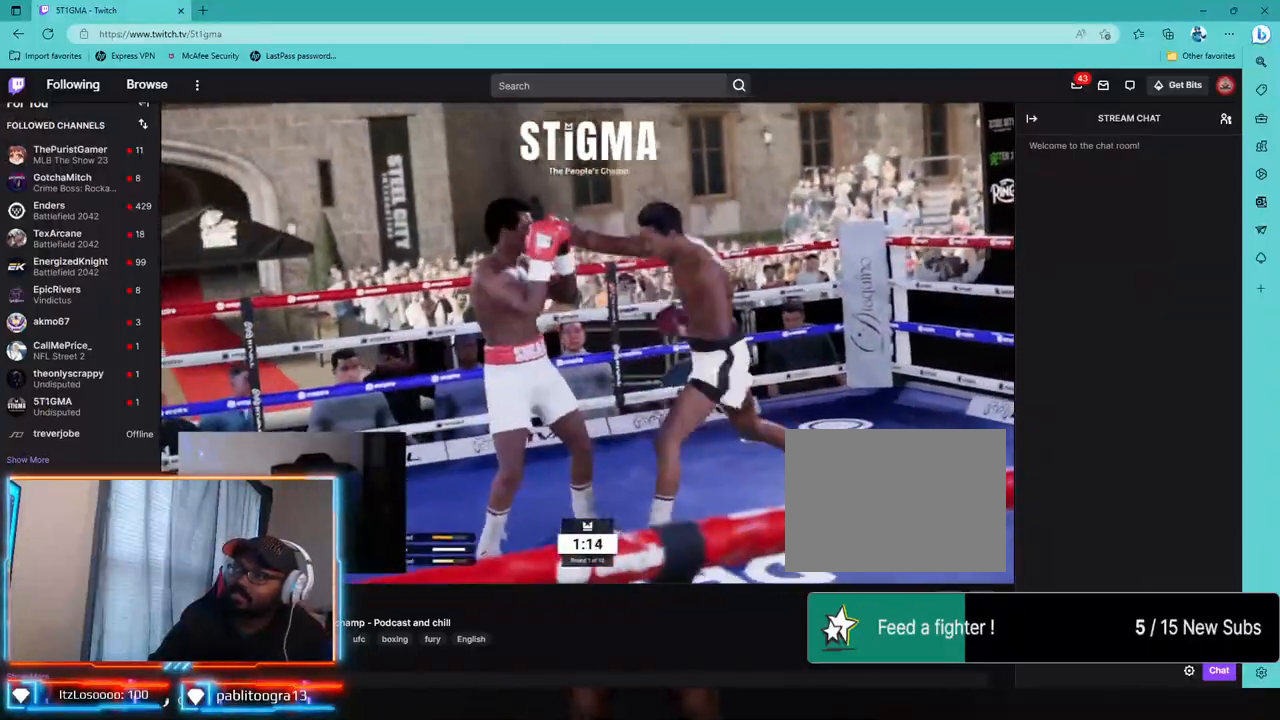
{"buttons": [], "left_stick": "down", "right_stick": "center", "events": [[33, "left_stick", "down"], [300, "R1", "down"], [400, "R1", "up"], [400, "R2", "up"]]}
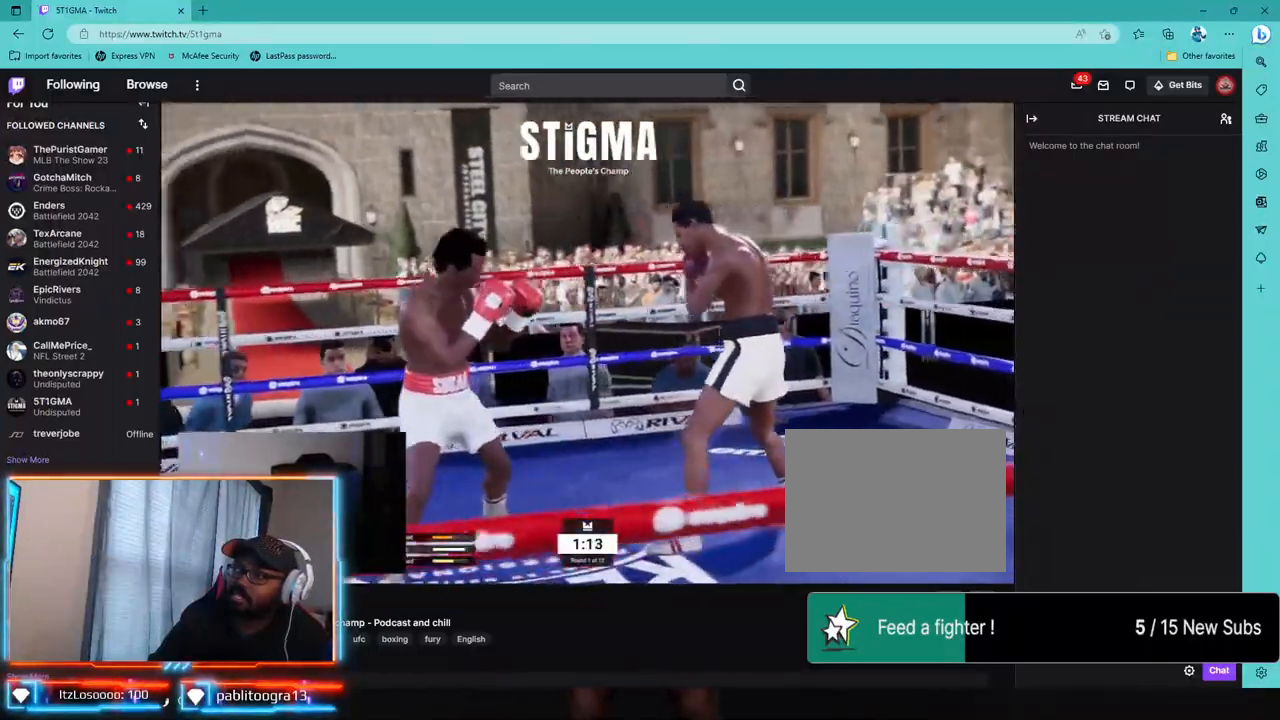
{"buttons": [], "left_stick": "center", "right_stick": "center", "events": [[367, "left_stick", "center"]]}
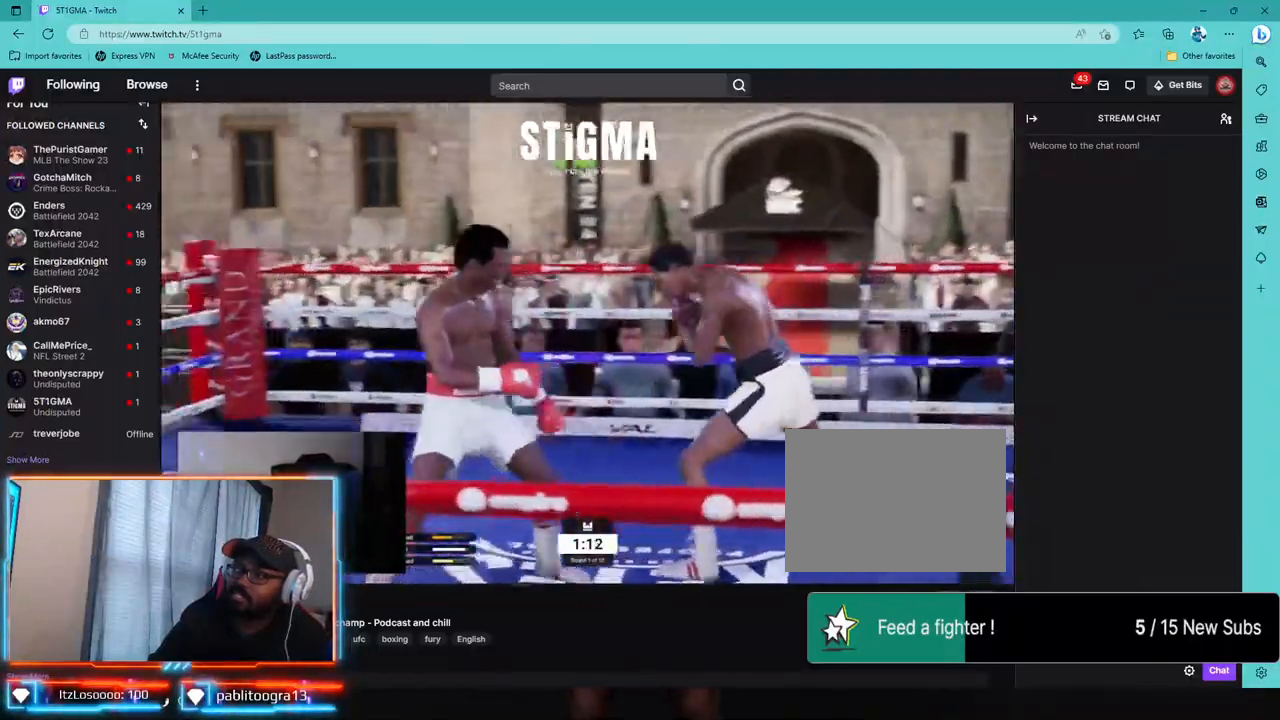
{"buttons": ["R1", "R2"], "left_stick": "center", "right_stick": "center", "events": [[117, "left_stick", "up"], [250, "left_stick", "center"], [467, "R2", "down"], [483, "R1", "down"]]}
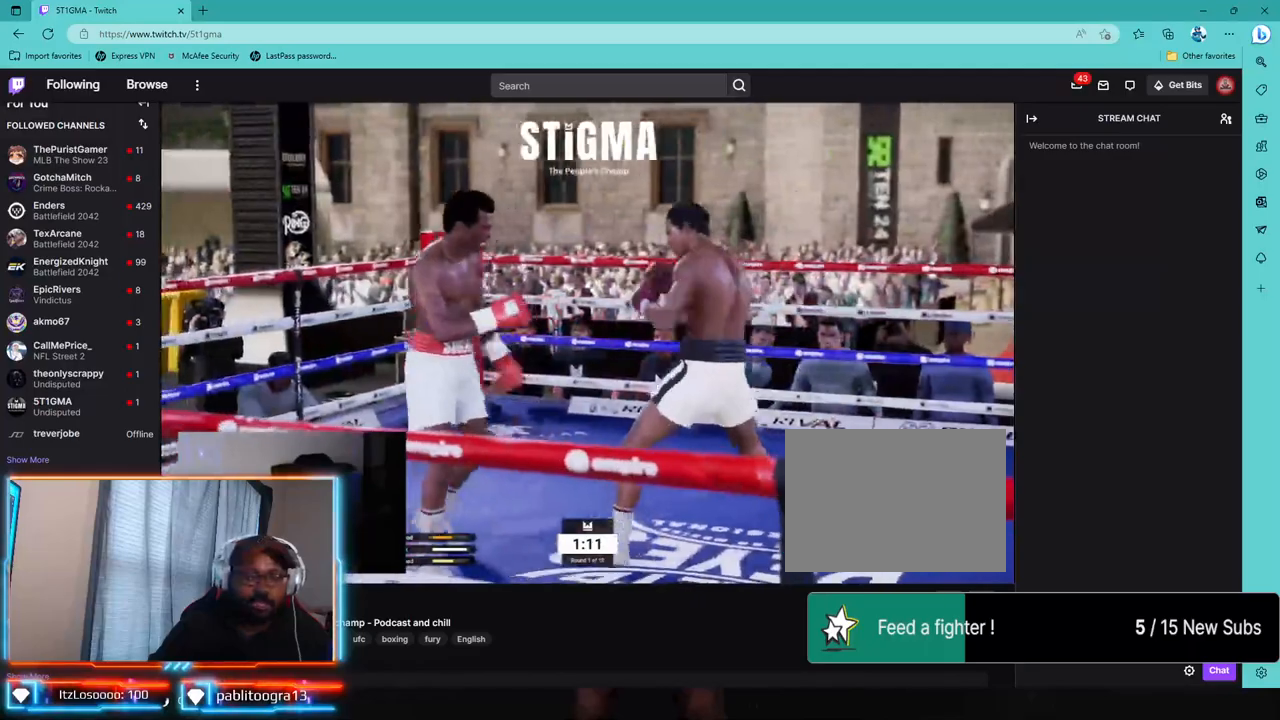
{"buttons": ["R1", "R2"], "left_stick": "center", "right_stick": "center", "events": [[400, "R1", "up"], [467, "R1", "down"]]}
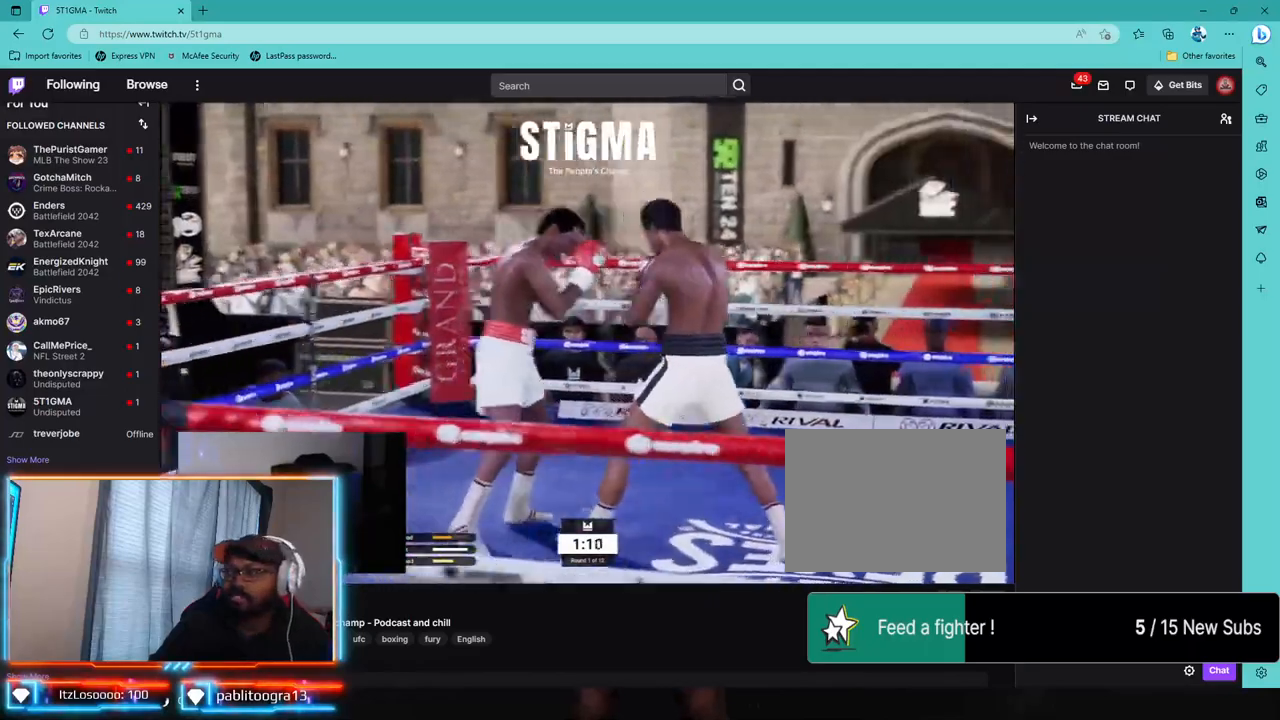
{"buttons": ["R2"], "left_stick": "down", "right_stick": "center", "events": [[17, "R1", "up"], [67, "R1", "down"], [283, "R1", "up"], [350, "left_stick", "down"], [367, "R1", "down"], [433, "R1", "up"]]}
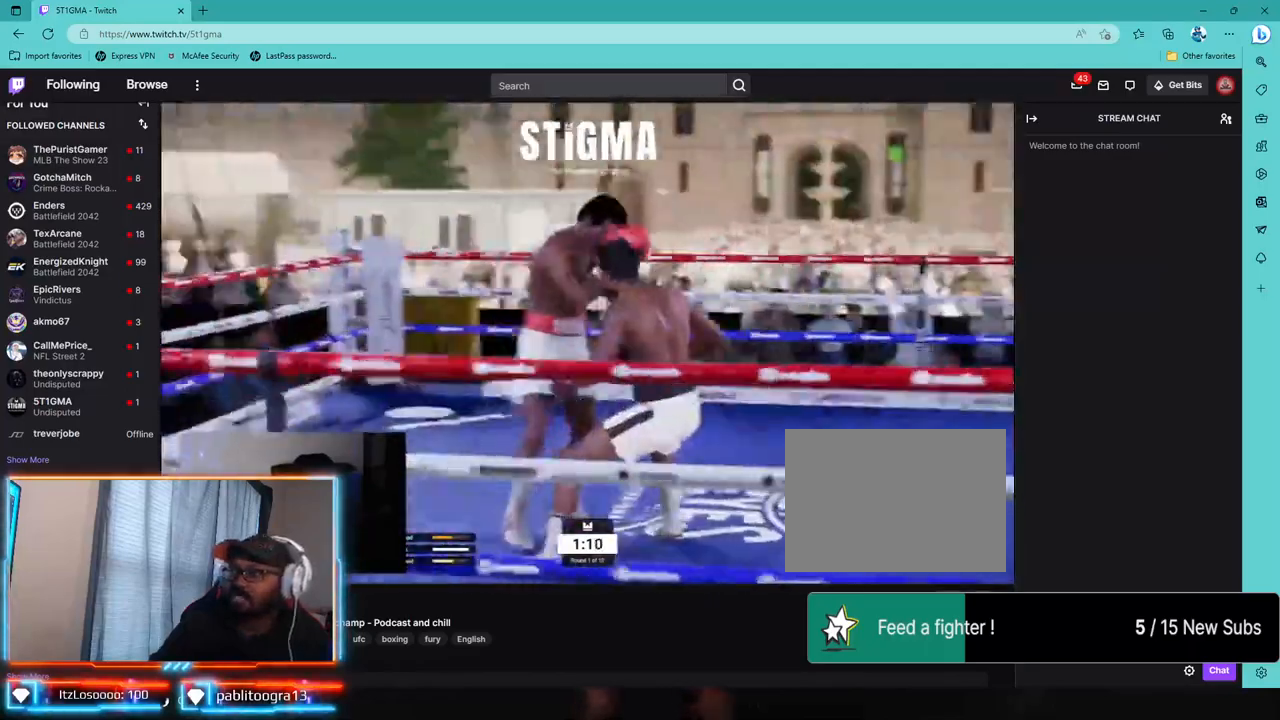
{"buttons": ["R1", "R2"], "left_stick": "down", "right_stick": "center", "events": [[50, "left_stick", "down-right"], [133, "R1", "down"], [200, "R1", "up"], [233, "left_stick", "down"], [400, "R1", "down"]]}
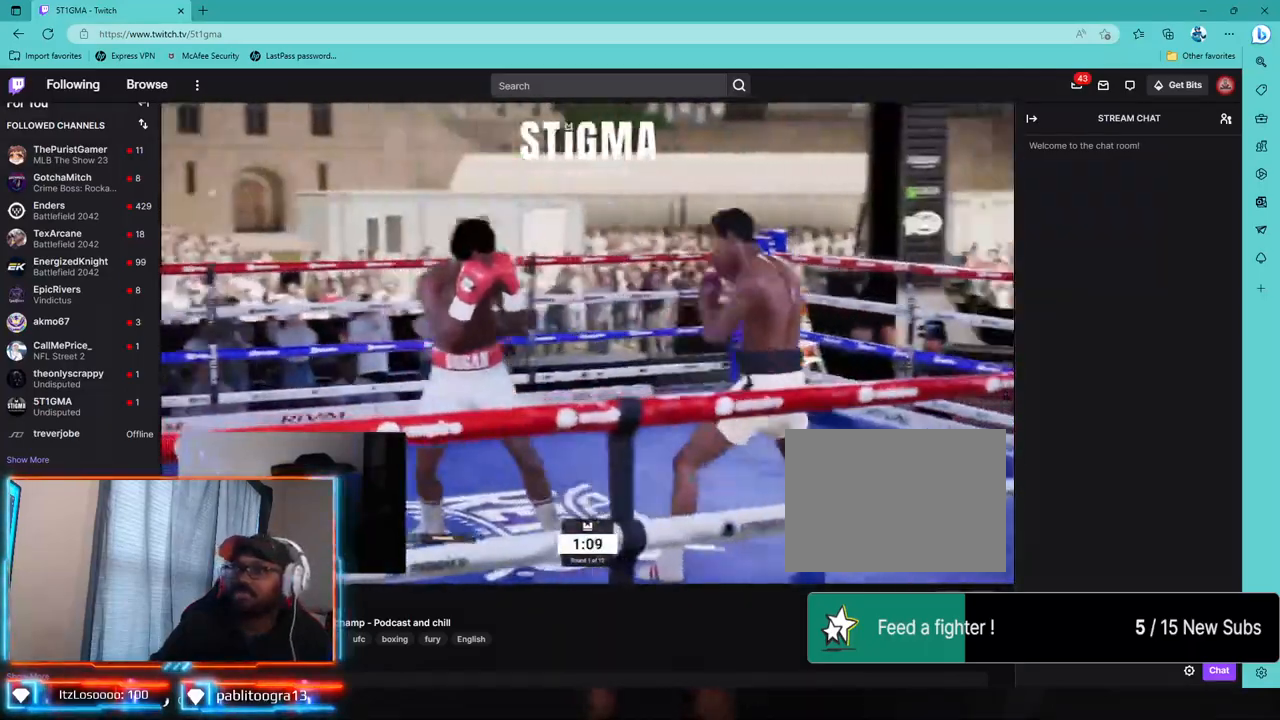
{"buttons": ["R2"], "left_stick": "center", "right_stick": "center", "events": [[50, "left_stick", "center"], [83, "R1", "up"], [83, "R2", "up"], [250, "R2", "down"]]}
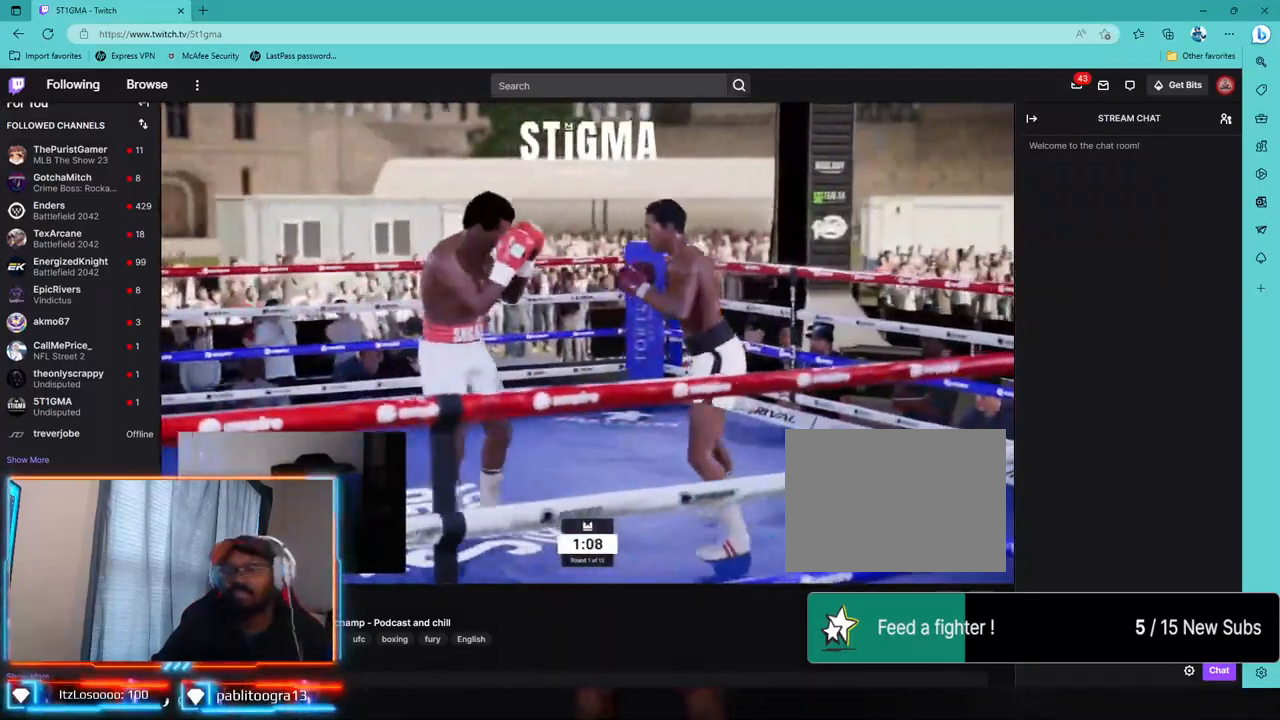
{"buttons": ["R2"], "left_stick": "down-right", "right_stick": "center", "events": [[383, "left_stick", "down-right"]]}
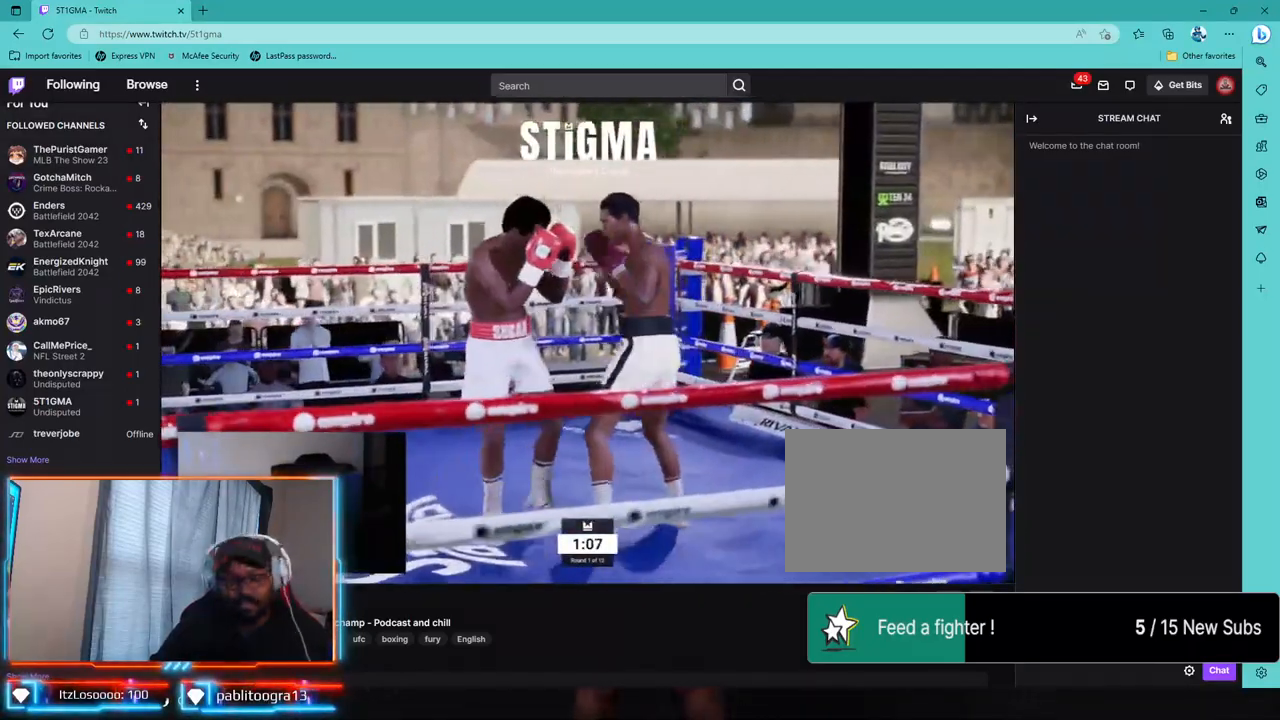
{"buttons": ["L1", "L2"], "left_stick": "down-right", "right_stick": "center", "events": [[283, "L2", "down"], [283, "R2", "up"], [300, "L1", "down"], [350, "right_stick", "down-left"], [467, "right_stick", "center"]]}
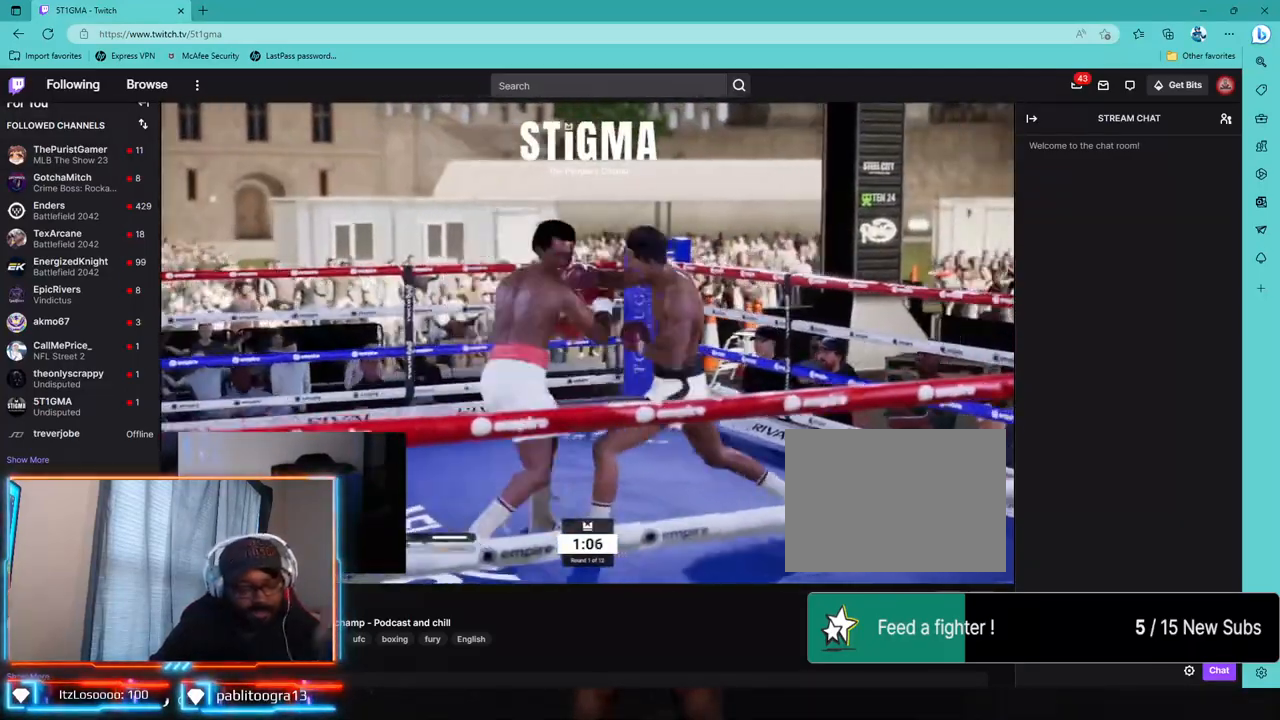
{"buttons": ["R2"], "left_stick": "down-left", "right_stick": "center", "events": [[283, "R2", "down"], [300, "L1", "up"], [317, "left_stick", "down"], [350, "L2", "up"], [417, "left_stick", "down-left"]]}
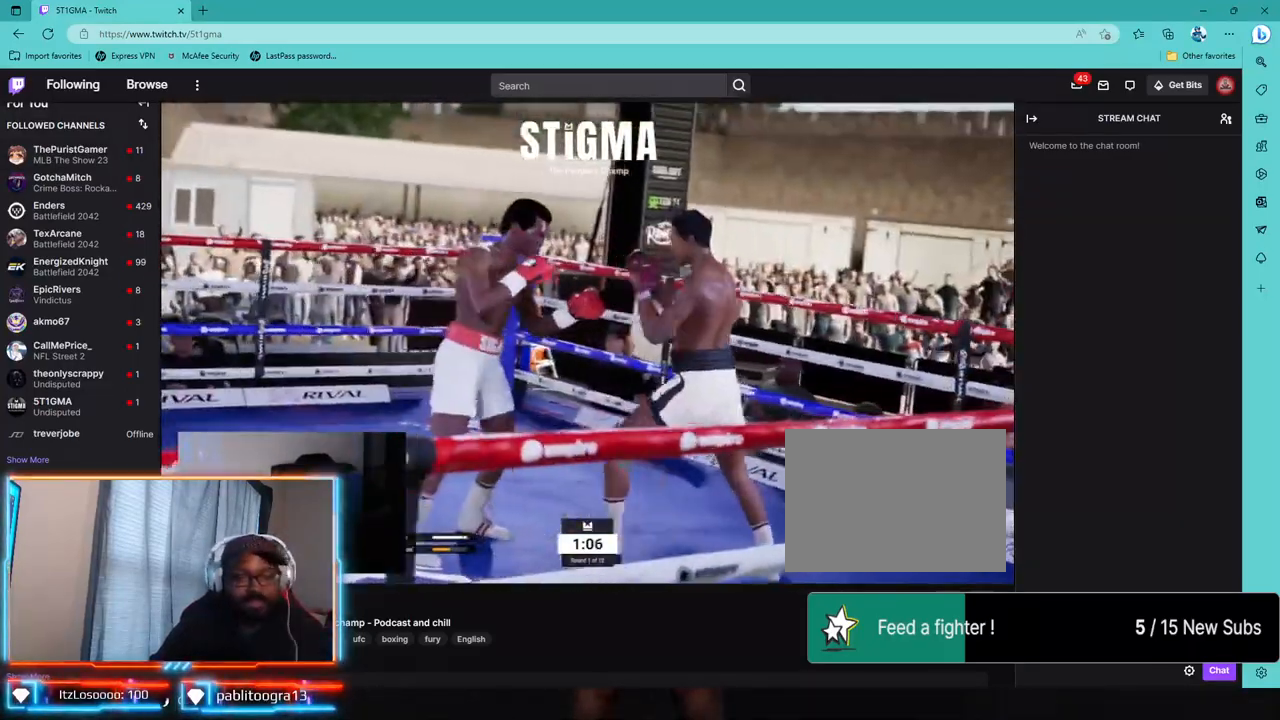
{"buttons": ["TRIANGLE"], "left_stick": "down-left", "right_stick": "center", "events": [[50, "R1", "down"], [117, "R1", "up"], [133, "L2", "down"], [183, "R2", "up"], [217, "CROSS", "down"], [333, "CROSS", "up"], [417, "L2", "up"], [417, "TRIANGLE", "down"]]}
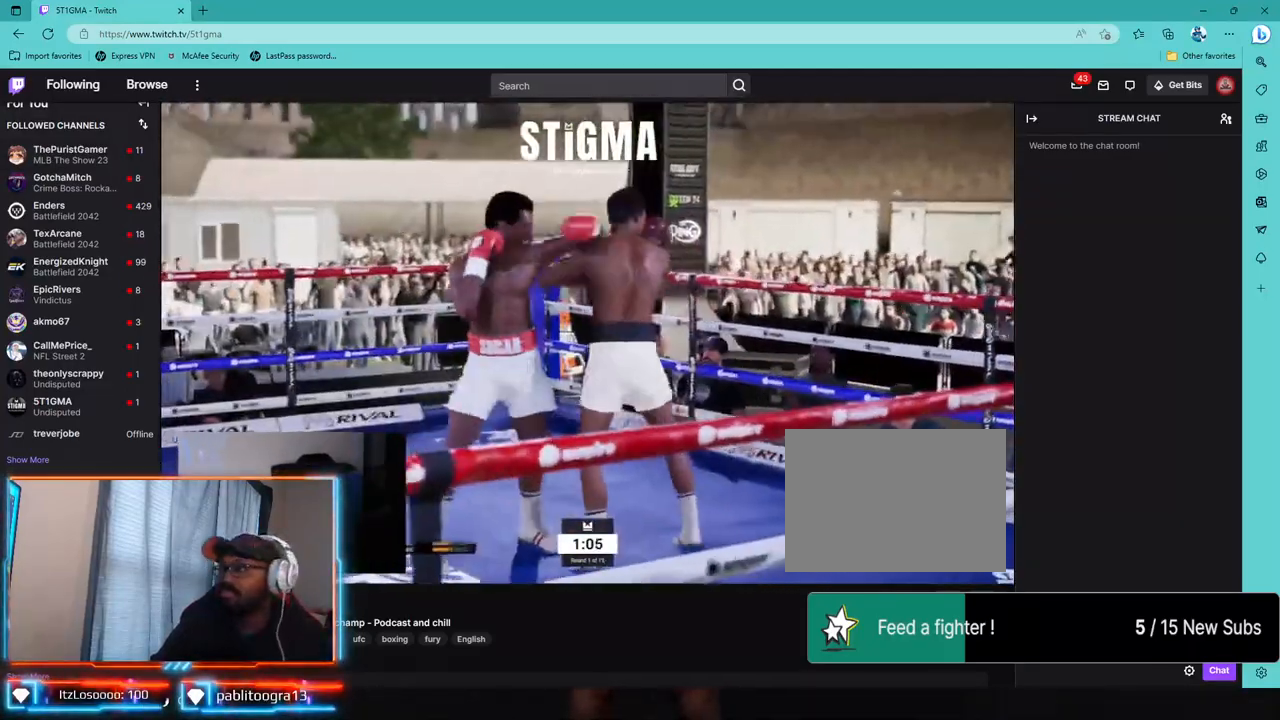
{"buttons": [], "left_stick": "down", "right_stick": "center", "events": [[17, "TRIANGLE", "up"], [100, "left_stick", "down"], [167, "CROSS", "down"], [267, "CROSS", "up"]]}
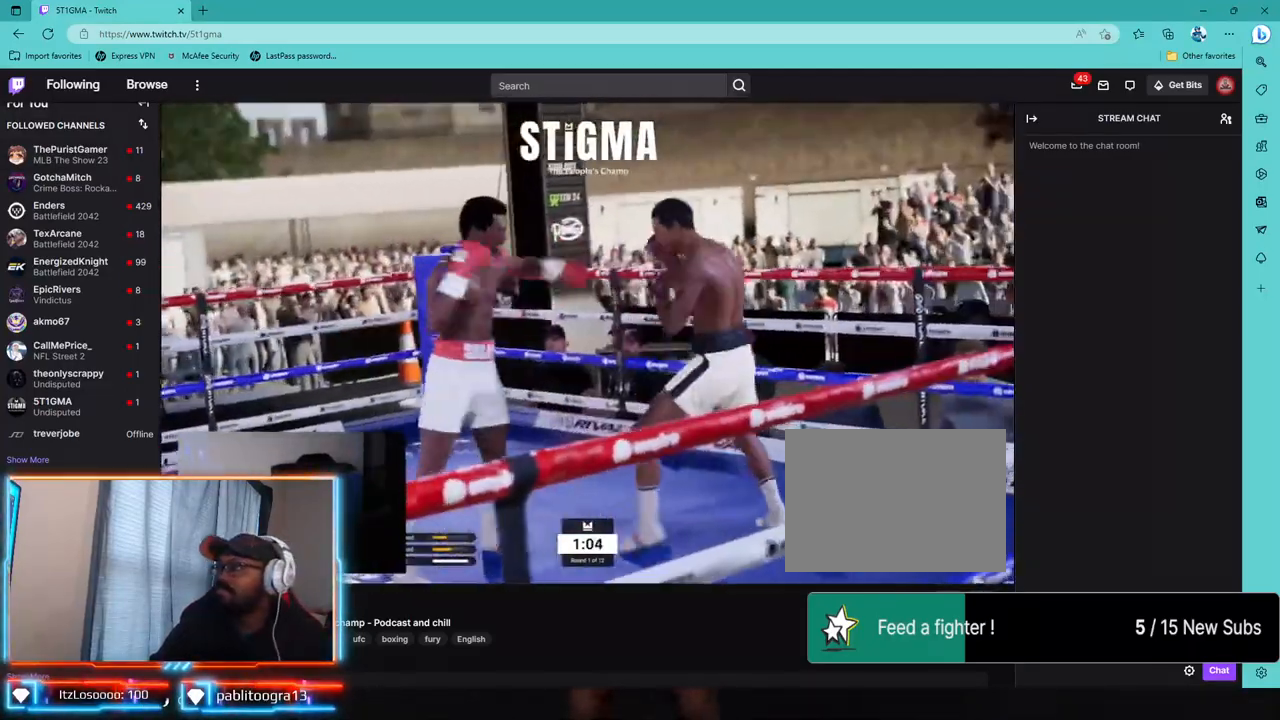
{"buttons": ["R2"], "left_stick": "left", "right_stick": "center", "events": [[117, "R2", "down"], [150, "left_stick", "down-left"], [250, "left_stick", "left"]]}
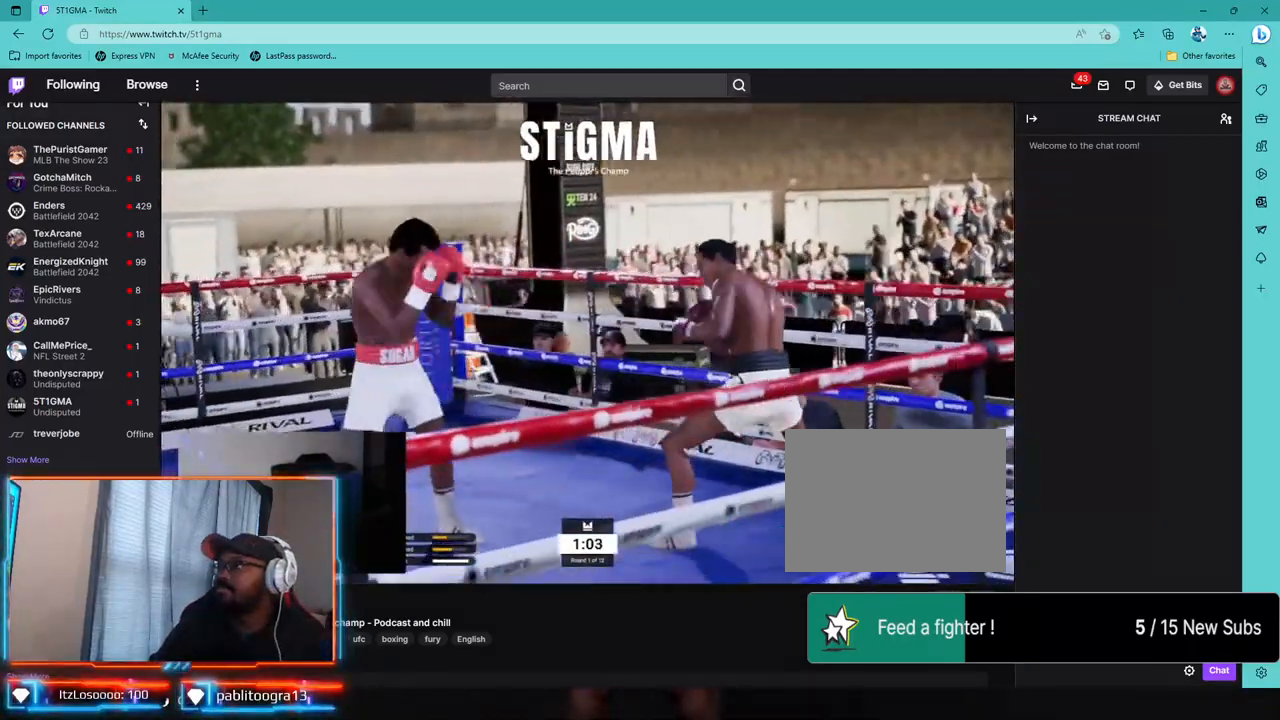
{"buttons": [], "left_stick": "left", "right_stick": "center", "events": [[117, "R2", "up"]]}
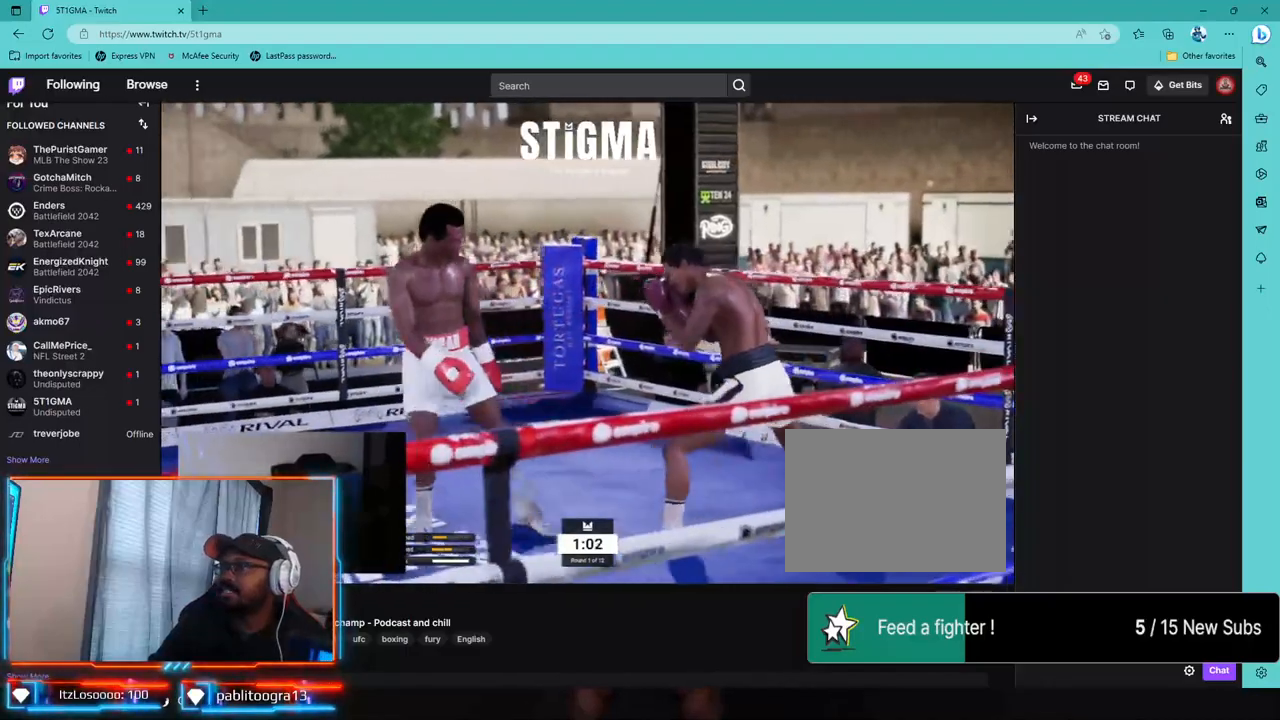
{"buttons": [], "left_stick": "left", "right_stick": "center", "events": [[50, "R2", "down"], [250, "R2", "up"]]}
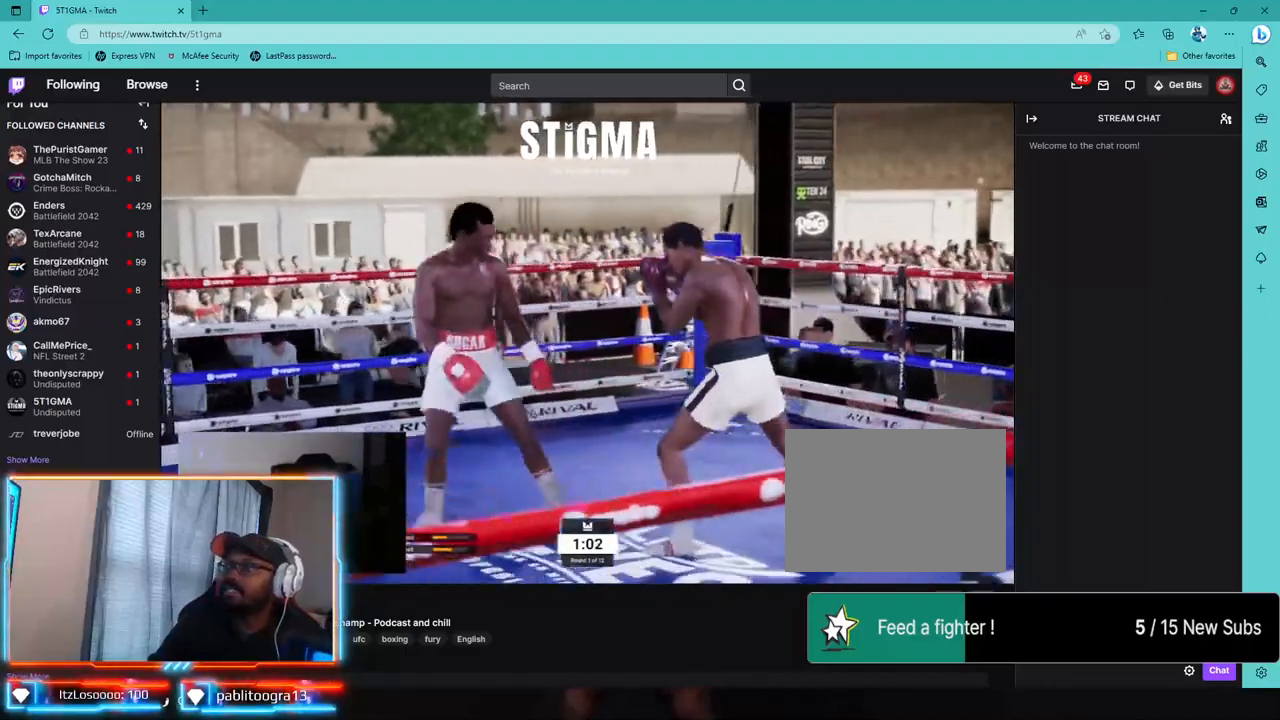
{"buttons": ["R1", "R2"], "left_stick": "up", "right_stick": "center", "events": [[183, "left_stick", "up"], [250, "R2", "down"], [283, "R1", "down"]]}
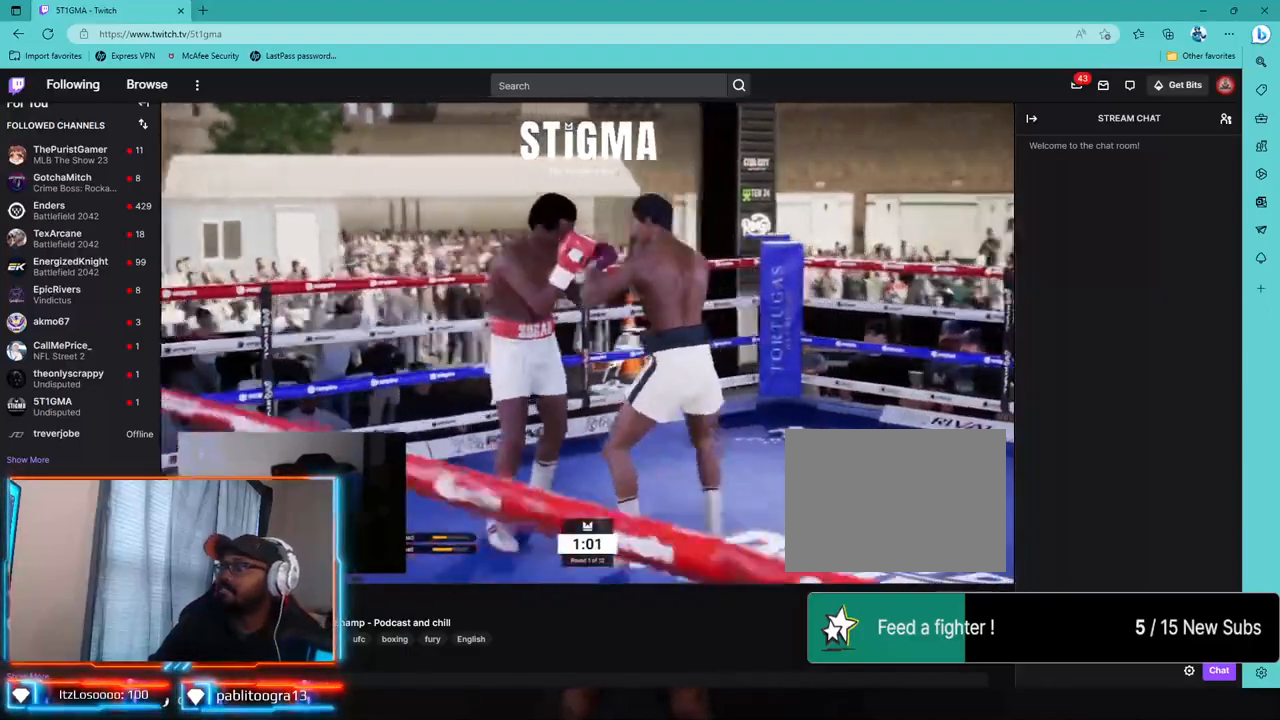
{"buttons": ["R2"], "left_stick": "center", "right_stick": "center", "events": [[133, "left_stick", "center"], [150, "R1", "up"], [200, "R1", "down"], [283, "R1", "up"]]}
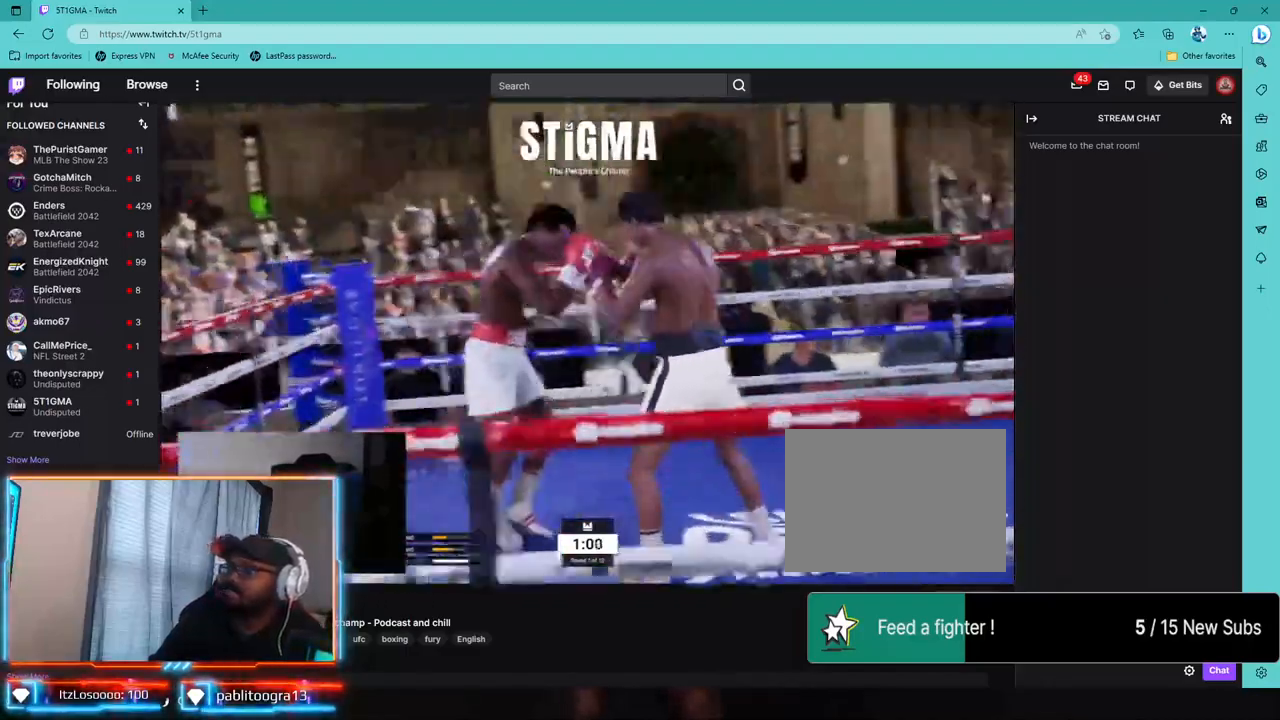
{"buttons": ["R1", "R2"], "left_stick": "center", "right_stick": "center", "events": [[267, "R1", "down"]]}
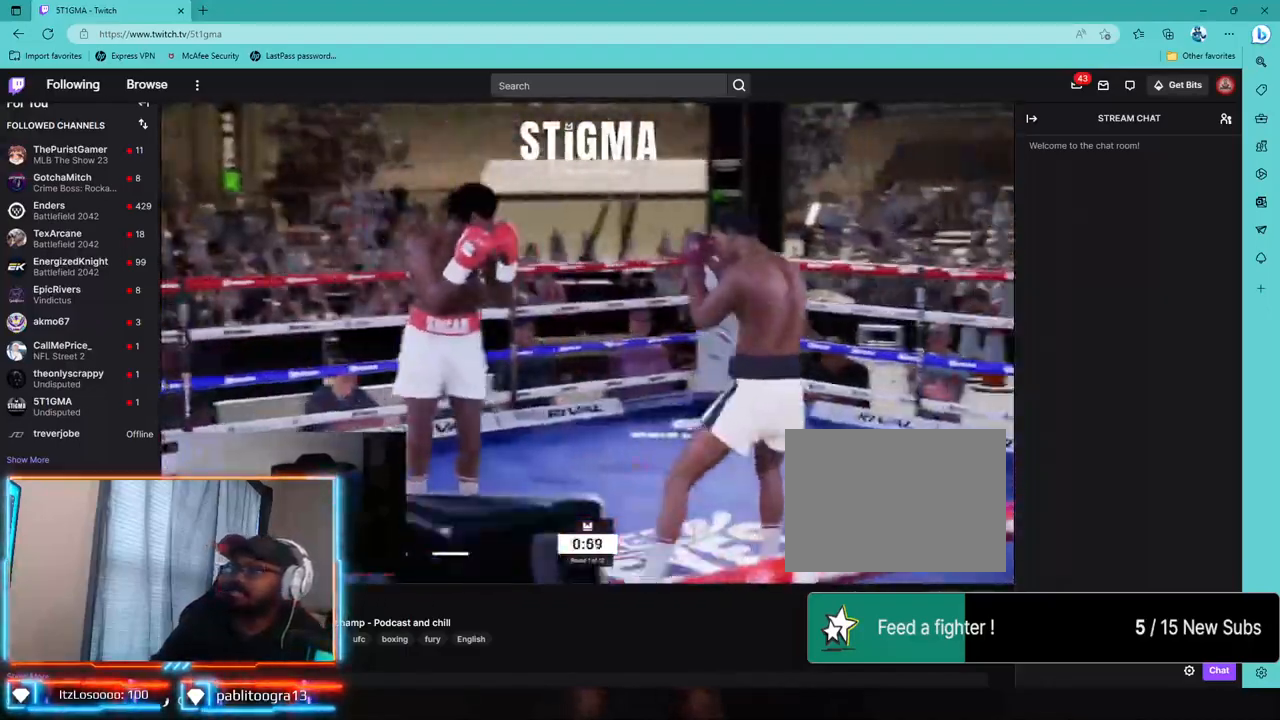
{"buttons": ["L2", "R2"], "left_stick": "center", "right_stick": "center", "events": [[483, "L2", "down"], [483, "R1", "up"]]}
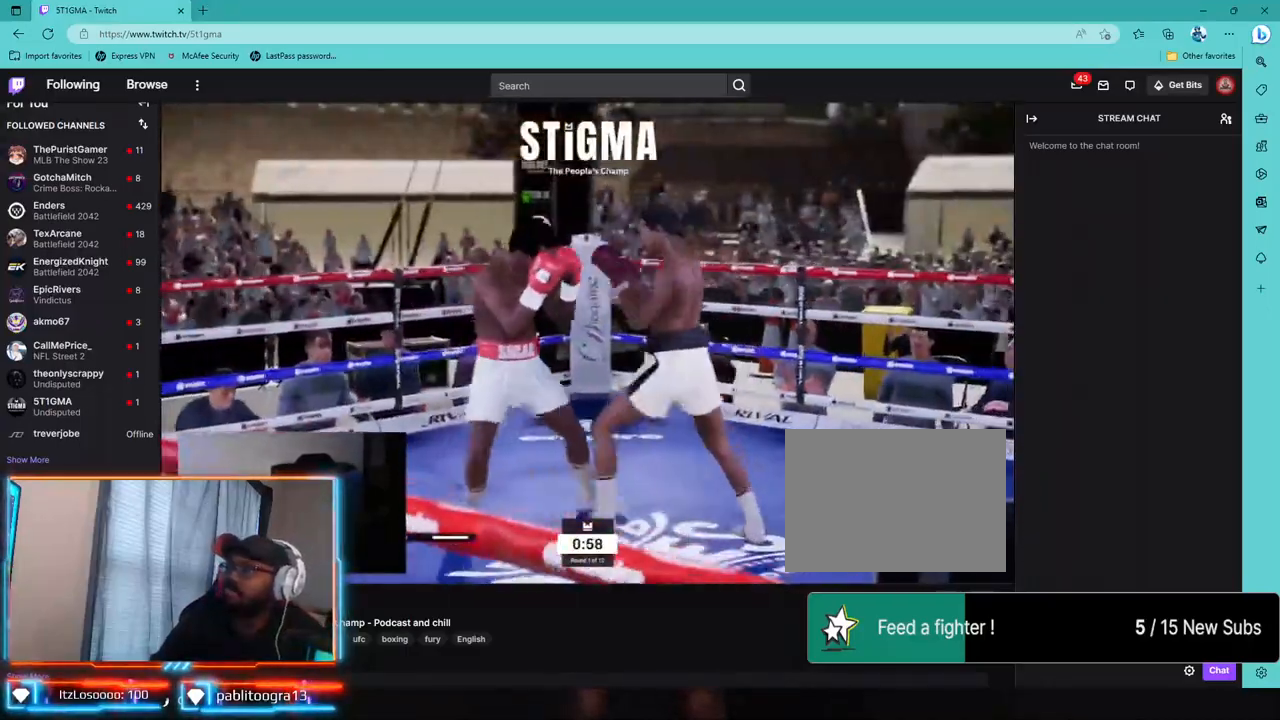
{"buttons": ["CROSS"], "left_stick": "down-left", "right_stick": "center"}
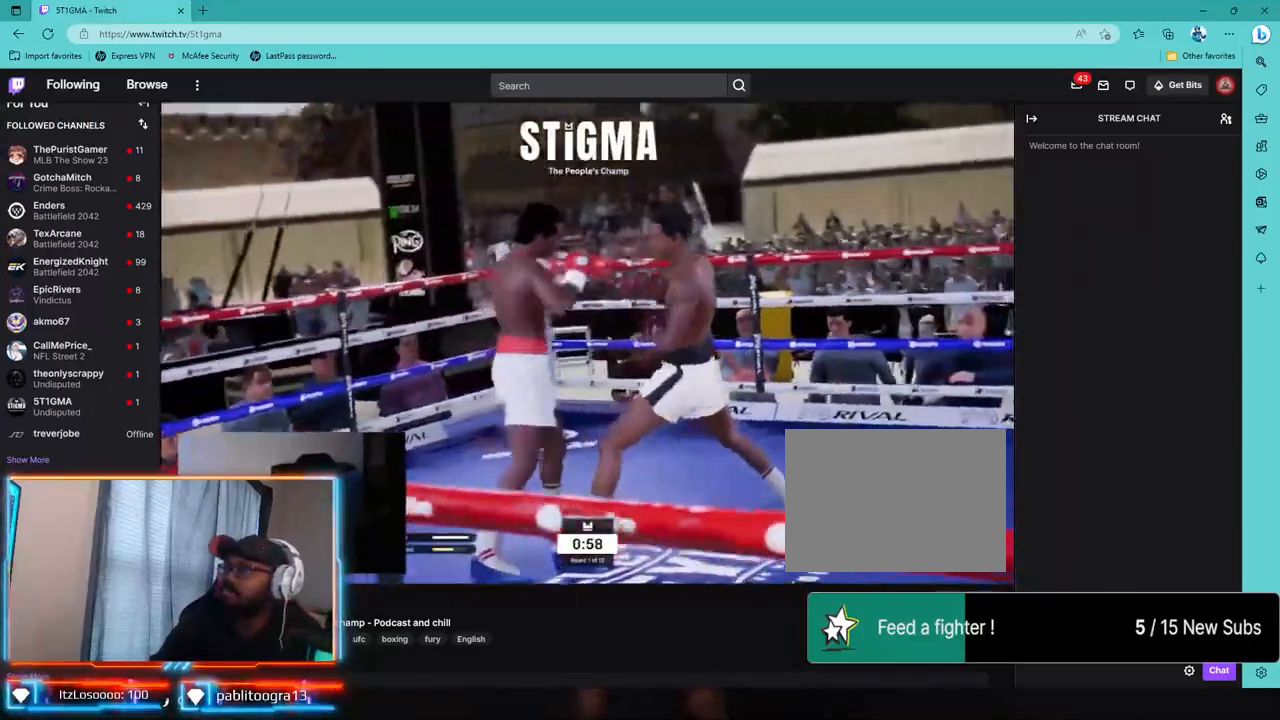
{"buttons": ["CROSS", "L2"], "left_stick": "left", "right_stick": "center", "events": [[33, "CROSS", "up"], [33, "left_stick", "left"], [283, "L2", "down"], [467, "CROSS", "down"]]}
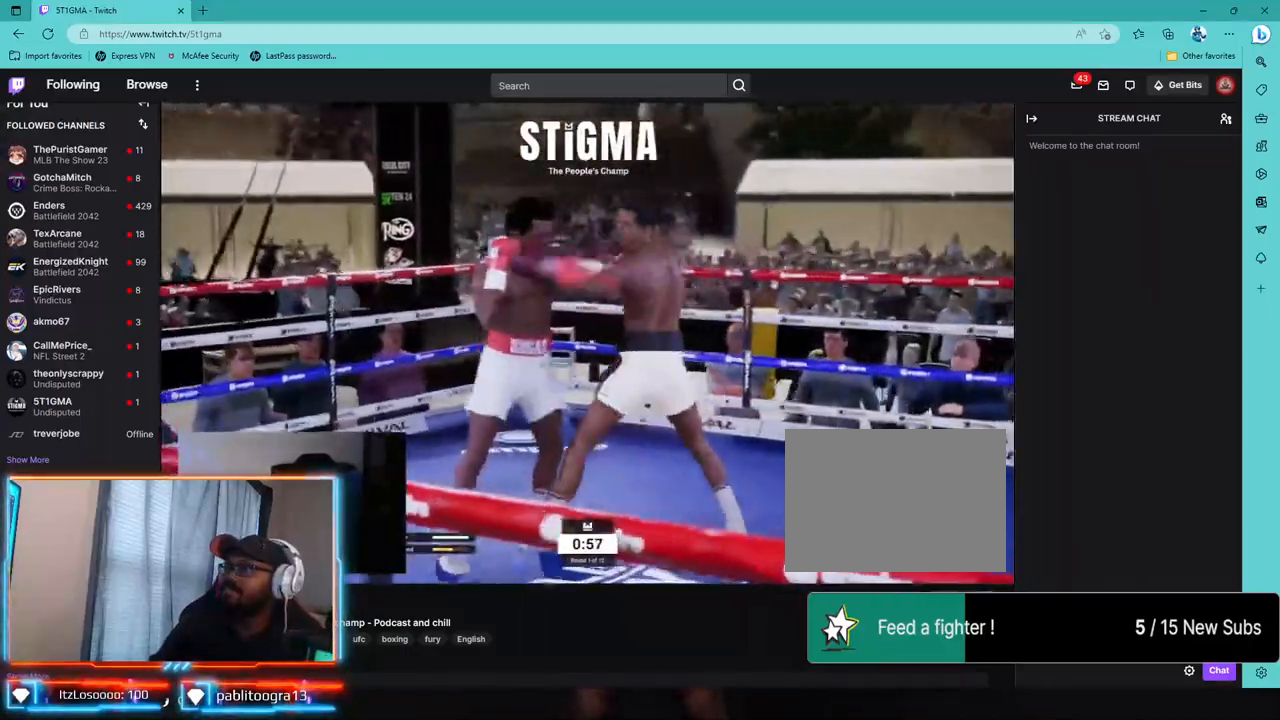
{"buttons": [], "left_stick": "down-left", "right_stick": "center", "events": [[33, "left_stick", "down-left"], [83, "CROSS", "up"], [167, "L2", "up"], [400, "TRIANGLE", "down"], [450, "TRIANGLE", "up"]]}
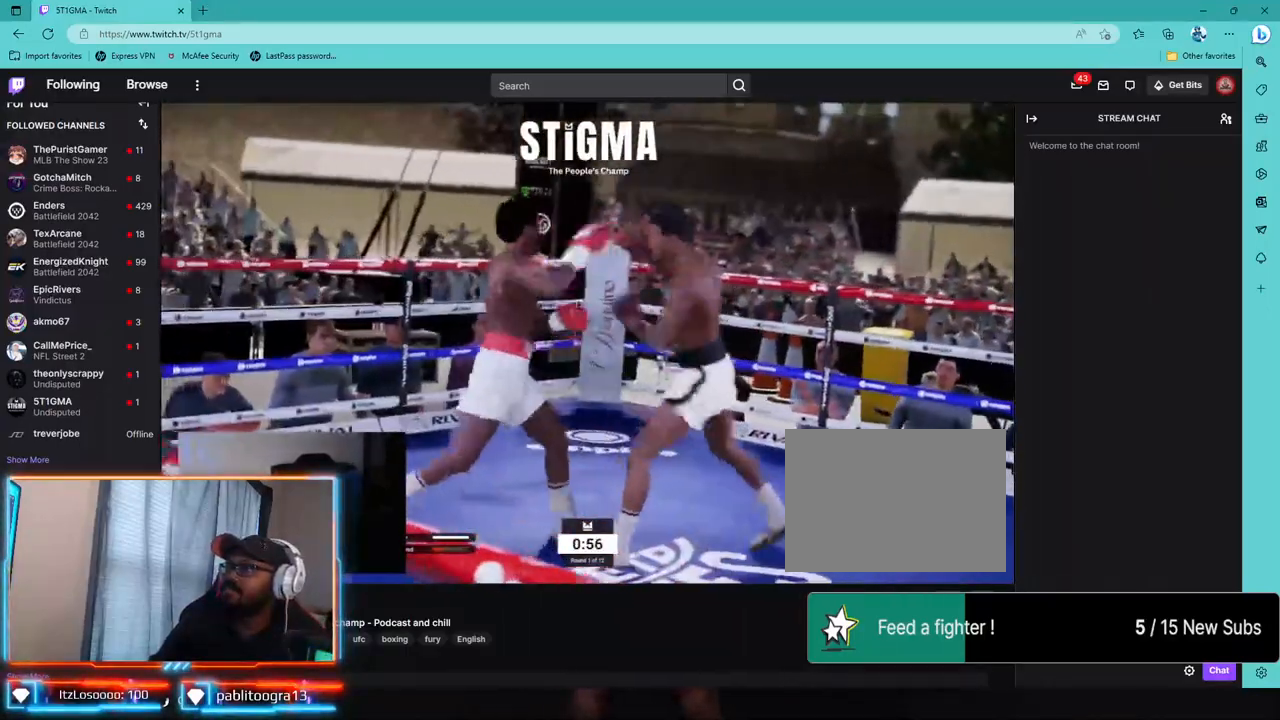
{"buttons": [], "left_stick": "down-left", "right_stick": "center", "events": [[133, "CROSS", "down"], [217, "CROSS", "up"]]}
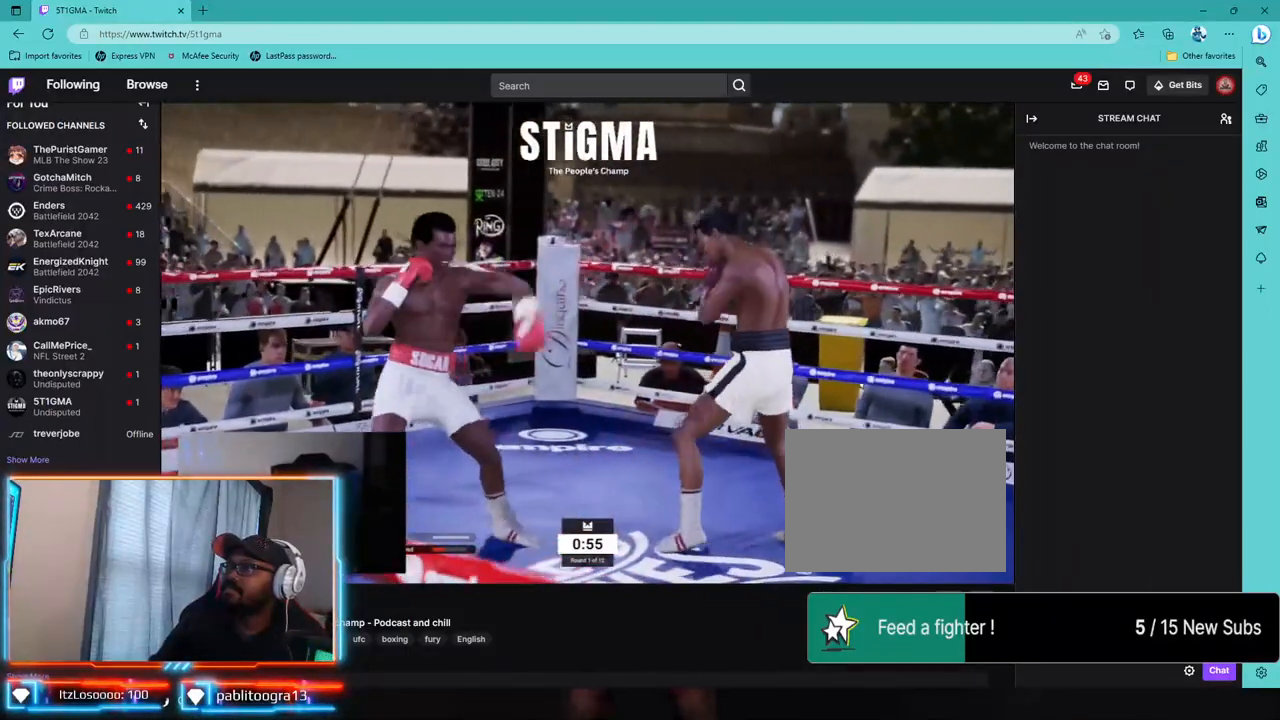
{"buttons": [], "left_stick": "down-left", "right_stick": "center", "events": [[17, "R2", "down"], [383, "R2", "up"]]}
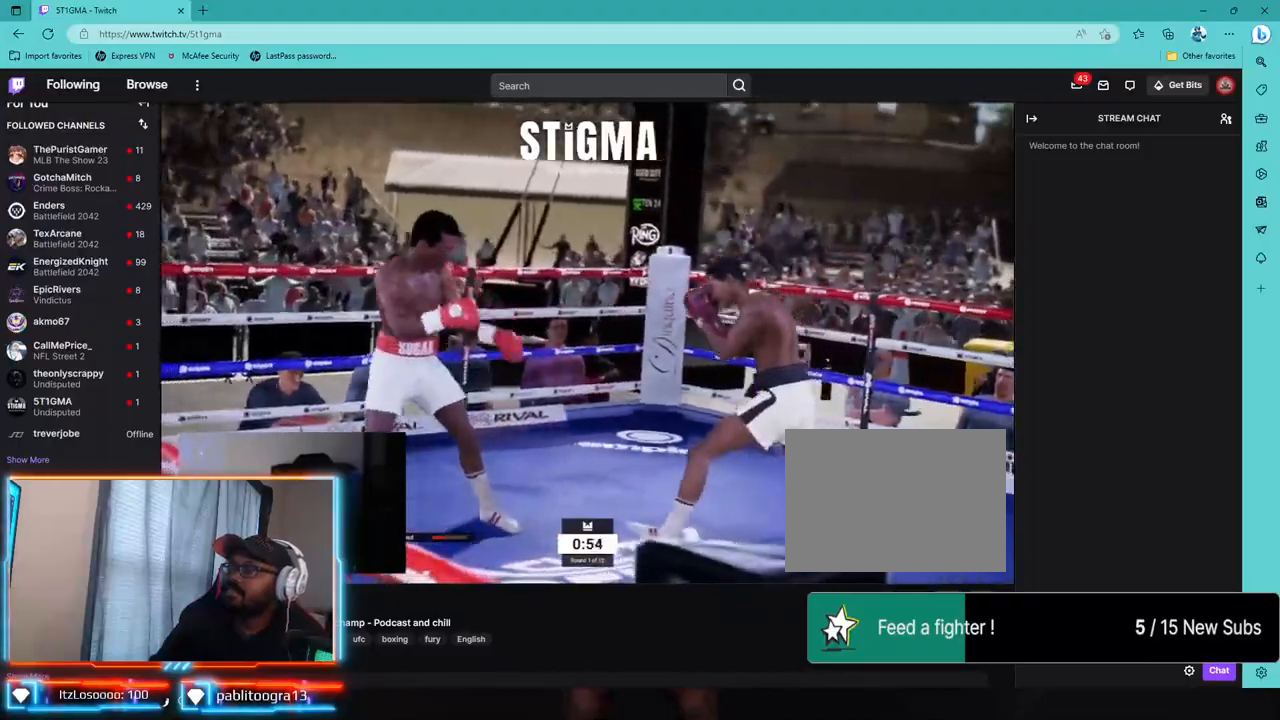
{"buttons": [], "left_stick": "up", "right_stick": "center"}